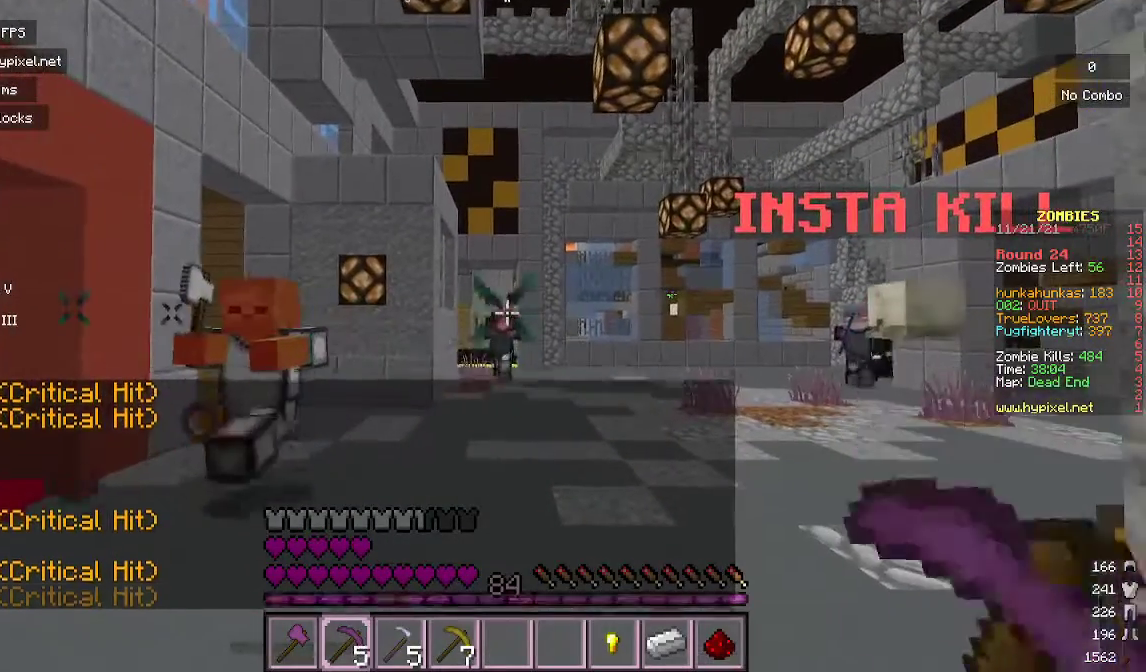
Gameplay with keyboard and mouse; each line is a JSON object with the keys and mouse buttons held at the frame after it. "events" lists presses ("down") and releases ("up") of "a", "d", "s", "w", "mouse_left" and "mouse_right" between this image and that frame as [ms after this image, input, new state], when the widget could be followed in between. "mouse_left", "mouse_right" = the "left", "right" buttons of the "mouse" list. No other keys are recorded. Fast repeated clicks can show as one long hold. Mouse movement is not recorded.
{"keys": [], "mouse": ["right"], "events": [[133, "mouse_right", "up"], [300, "mouse_right", "down"]]}
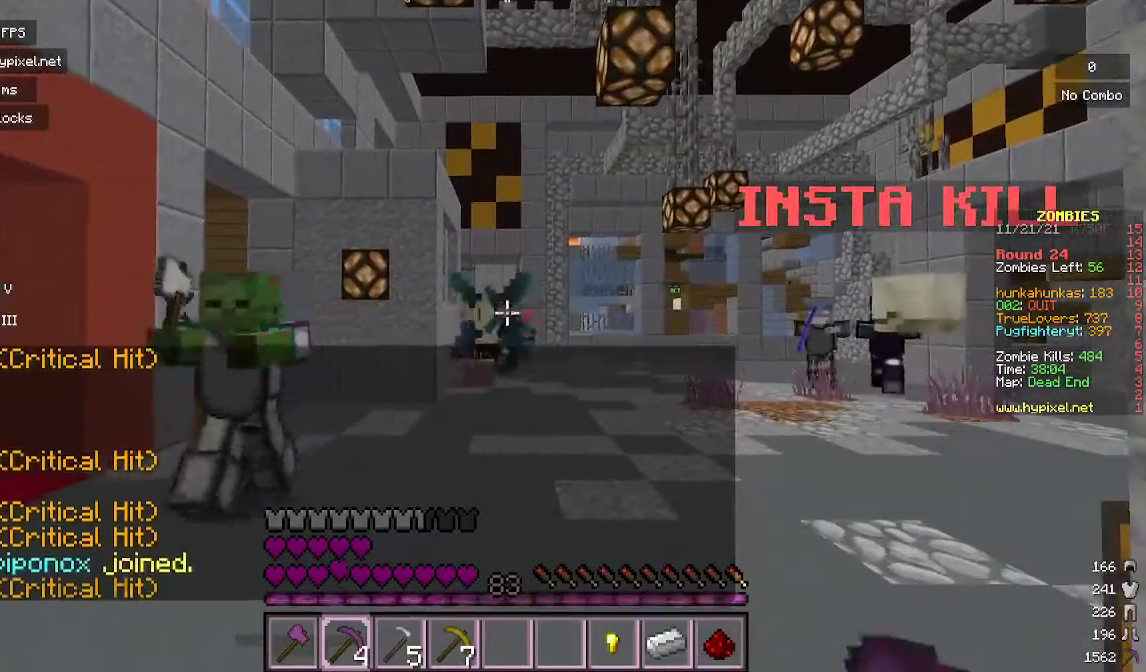
{"keys": [], "mouse": ["right"], "events": [[100, "mouse_right", "up"], [467, "mouse_right", "down"]]}
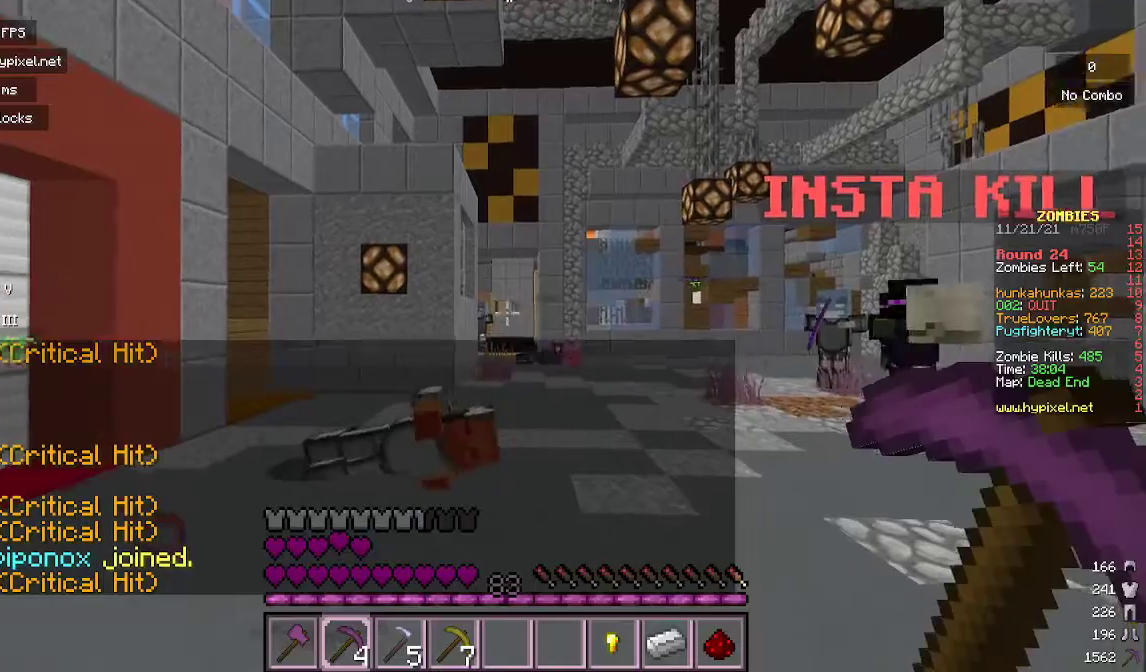
{"keys": [], "mouse": [], "events": [[167, "mouse_right", "up"]]}
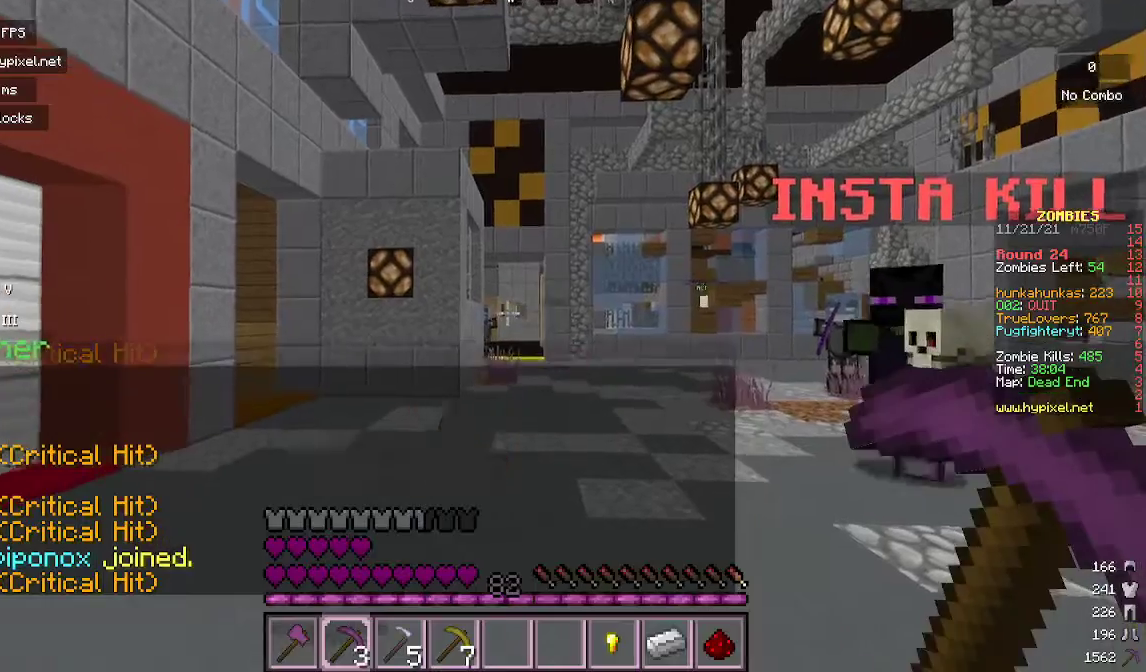
{"keys": [], "mouse": [], "events": [[200, "mouse_right", "down"], [400, "mouse_right", "up"]]}
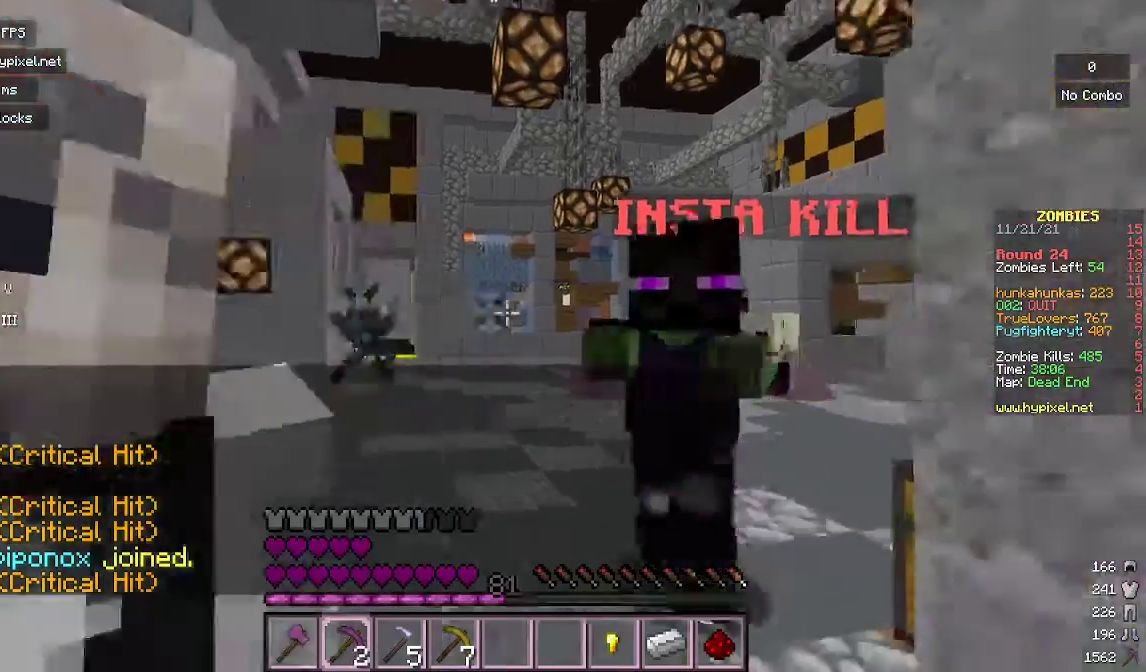
{"keys": [], "mouse": [], "events": [[200, "mouse_right", "down"], [400, "mouse_right", "up"]]}
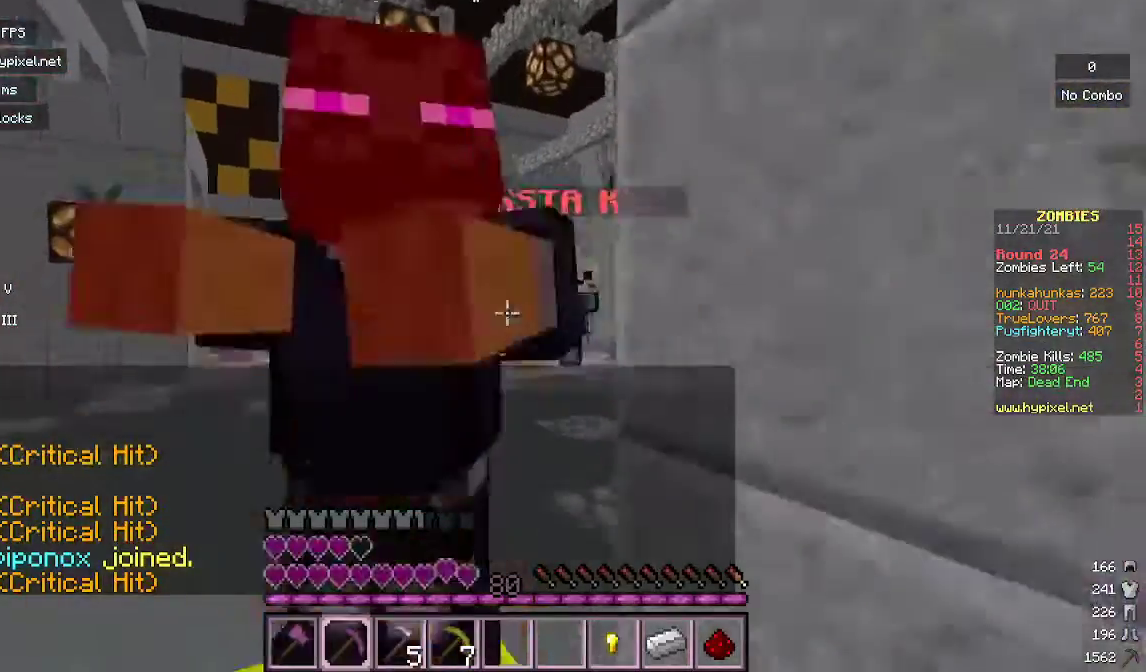
{"keys": ["w"], "mouse": [], "events": [[133, "mouse_right", "down"], [133, "w", "down"], [367, "mouse_right", "up"]]}
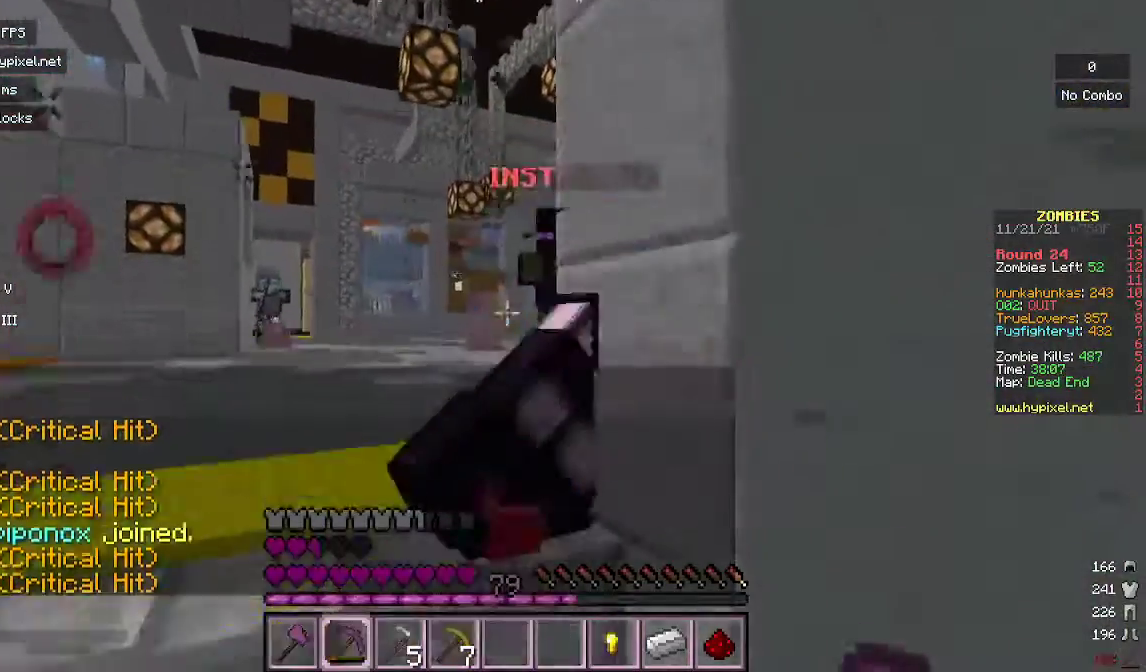
{"keys": ["a", "w"], "mouse": [], "events": [[400, "a", "down"]]}
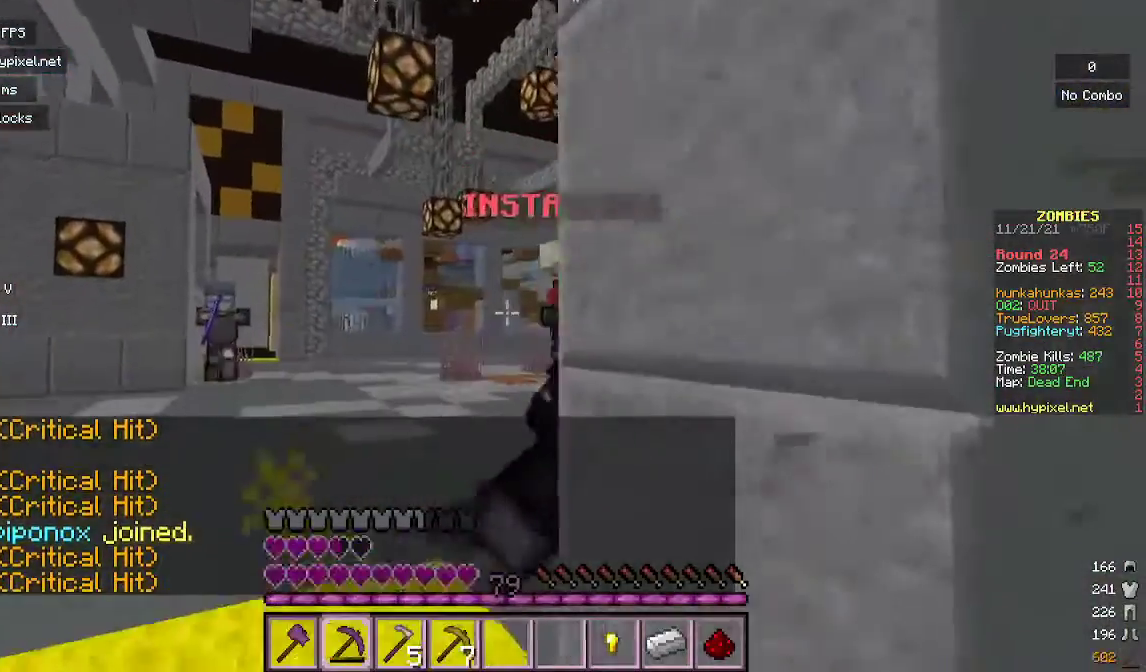
{"keys": ["w"], "mouse": [], "events": [[100, "a", "up"], [100, "w", "up"], [433, "w", "down"]]}
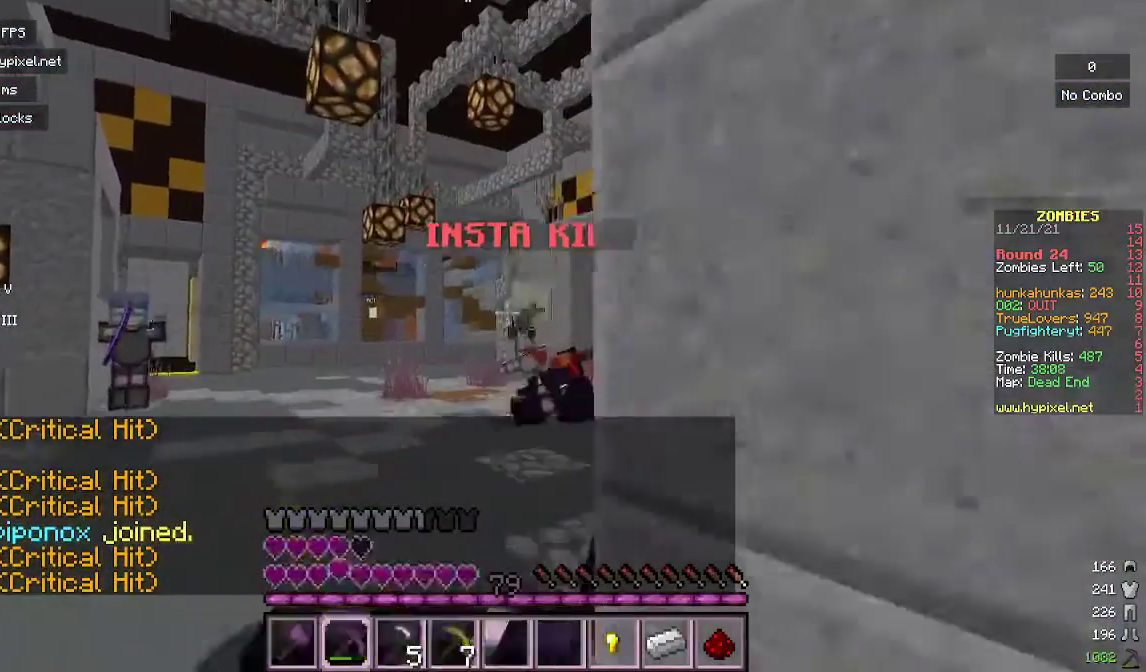
{"keys": [], "mouse": ["right"], "events": [[133, "w", "up"], [167, "mouse_right", "down"]]}
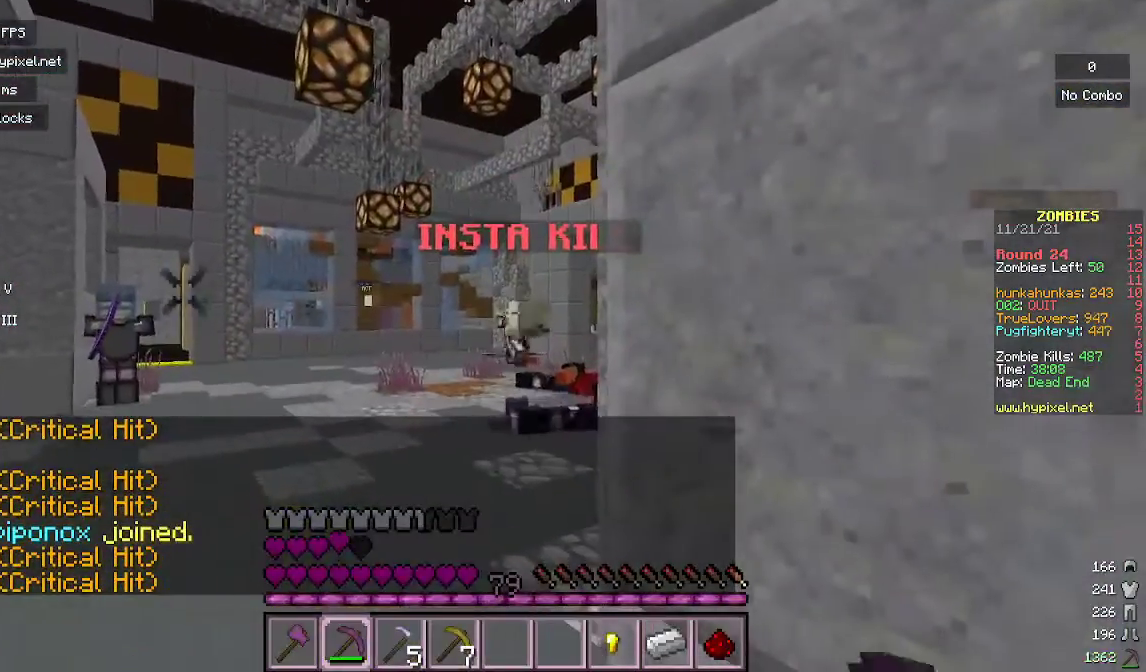
{"keys": ["a", "w"], "mouse": ["right"], "events": [[500, "a", "down"], [500, "w", "down"]]}
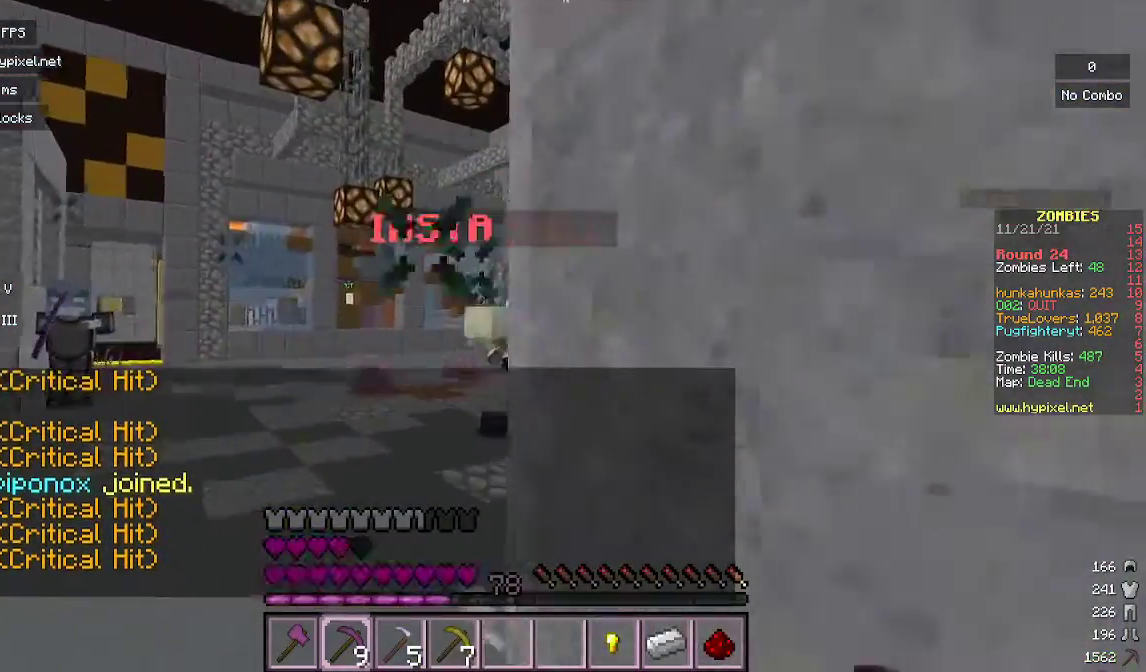
{"keys": ["a", "s"], "mouse": [], "events": [[133, "w", "up"], [167, "mouse_right", "up"], [267, "mouse_right", "down"], [367, "a", "up"], [433, "mouse_right", "up"], [433, "s", "down"], [467, "a", "down"]]}
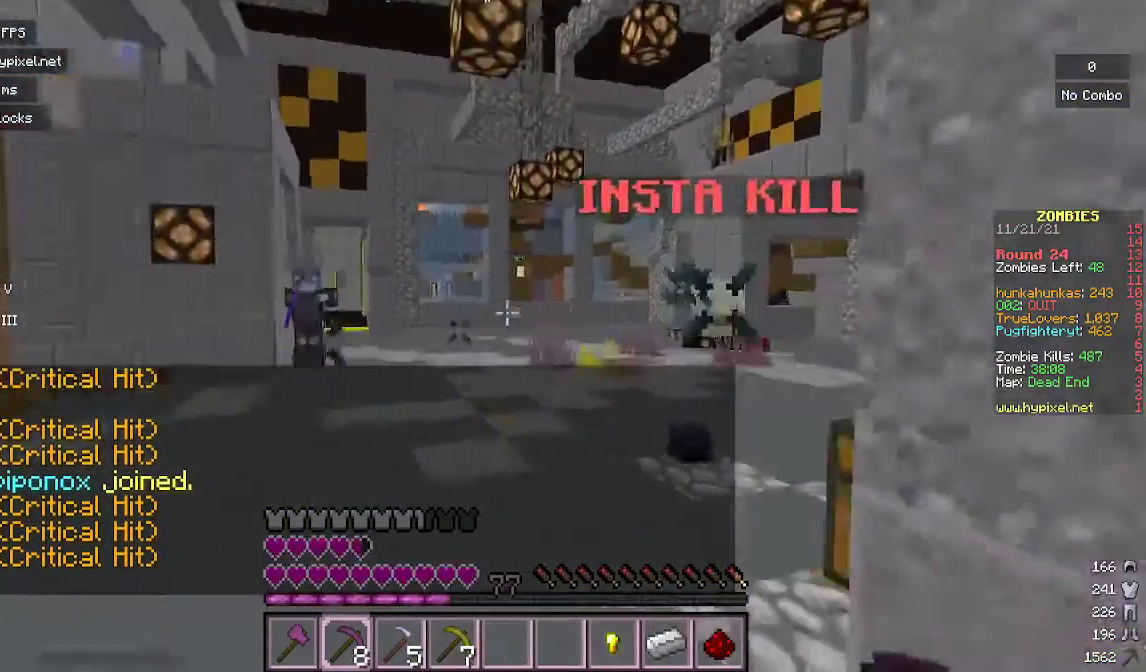
{"keys": [], "mouse": ["right"], "events": [[233, "a", "up"], [300, "s", "up"], [333, "mouse_right", "down"]]}
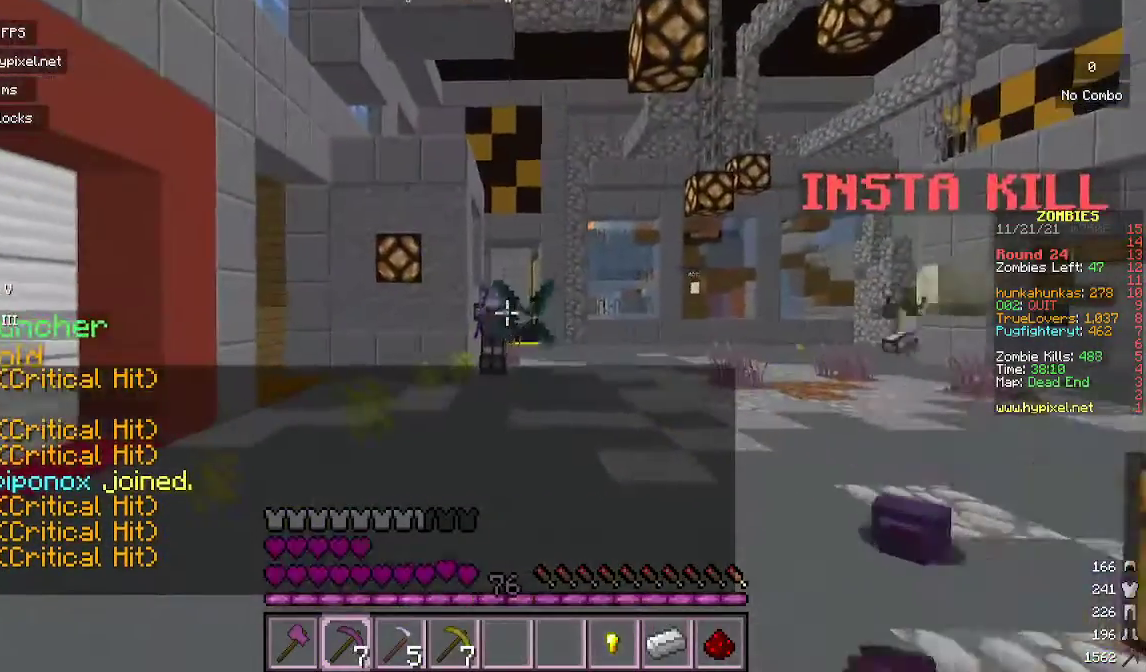
{"keys": [], "mouse": ["right"], "events": [[67, "mouse_right", "up"], [300, "mouse_right", "down"]]}
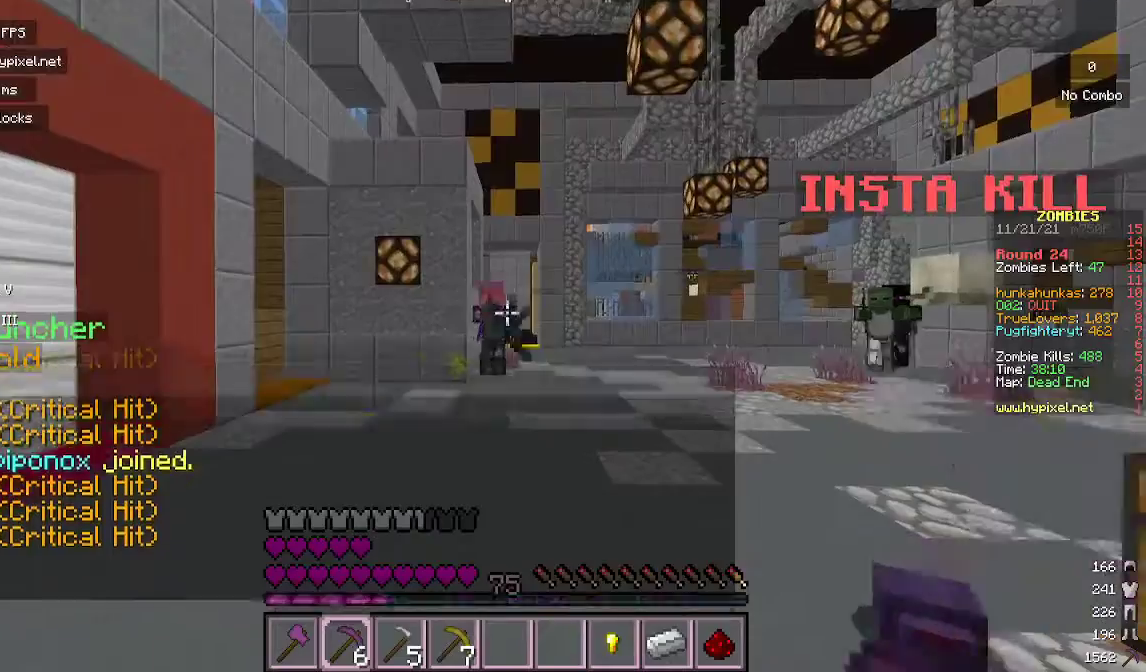
{"keys": [], "mouse": ["right"], "events": [[33, "mouse_right", "up"], [433, "mouse_right", "down"]]}
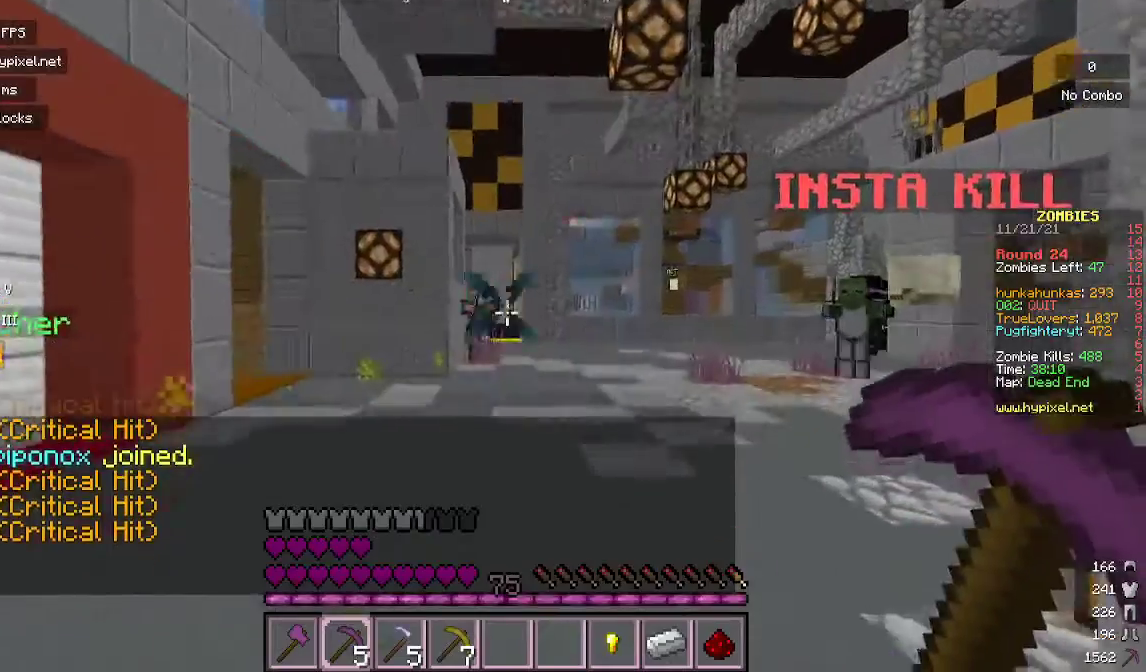
{"keys": [], "mouse": ["right"], "events": [[133, "mouse_right", "up"], [467, "mouse_right", "down"]]}
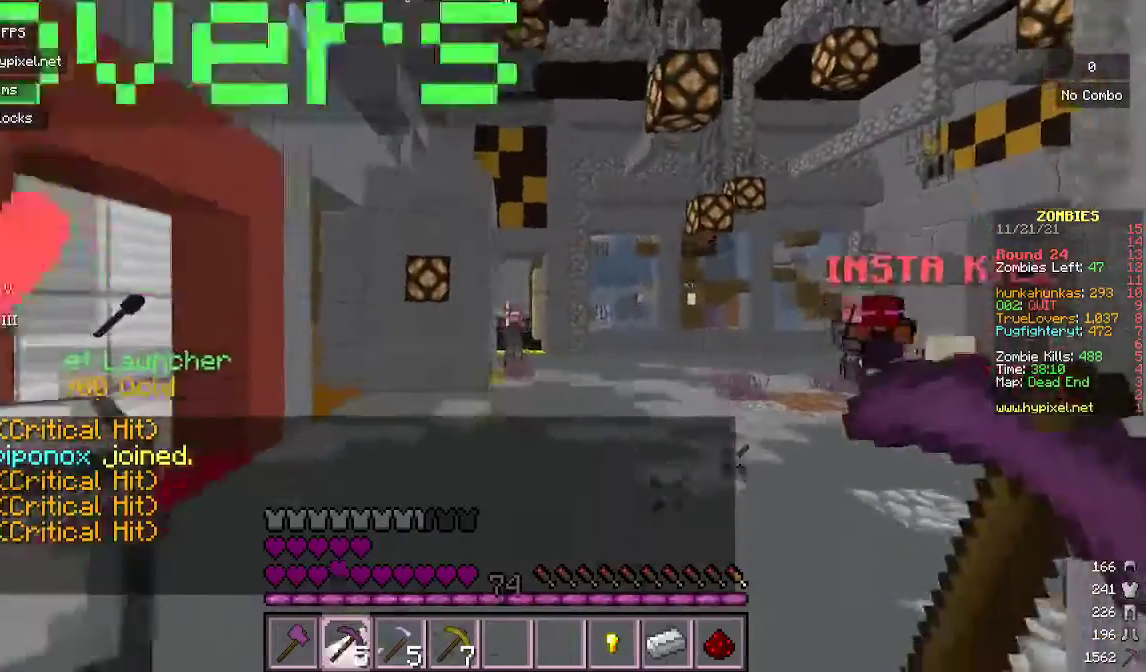
{"keys": ["d"], "mouse": ["right"], "events": [[200, "mouse_right", "up"], [333, "d", "down"], [467, "mouse_right", "down"]]}
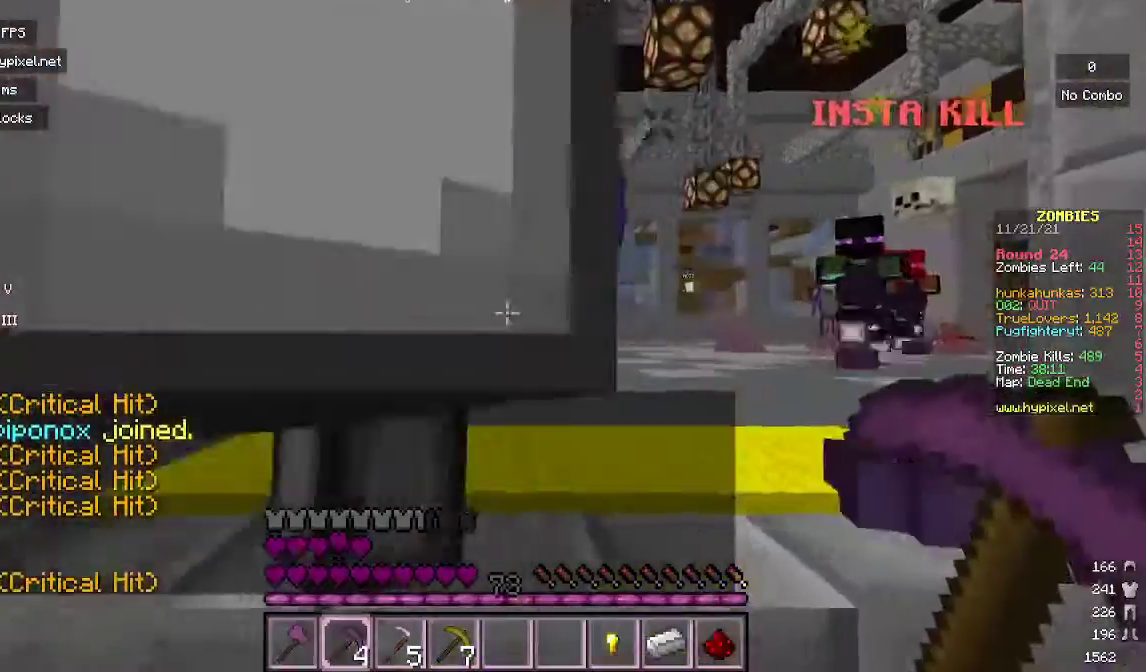
{"keys": ["w"], "mouse": ["right"], "events": [[100, "w", "down"], [167, "mouse_right", "up"], [433, "d", "up"], [467, "mouse_right", "down"]]}
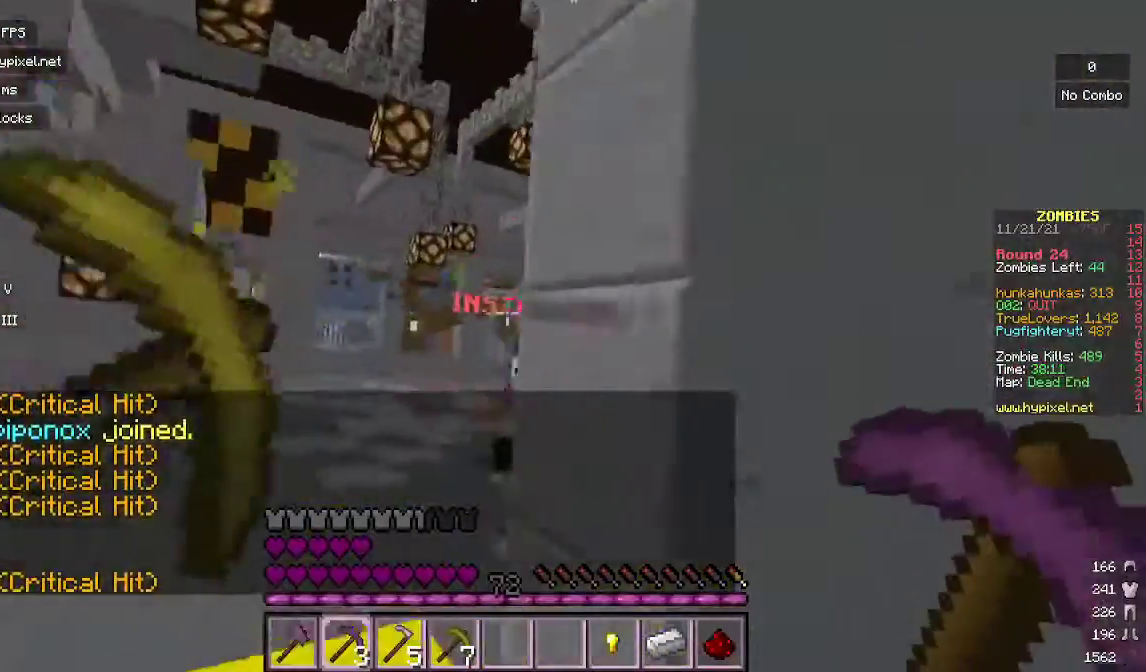
{"keys": ["a", "w"], "mouse": [], "events": [[133, "w", "up"], [200, "a", "down"], [200, "mouse_right", "up"], [233, "w", "down"]]}
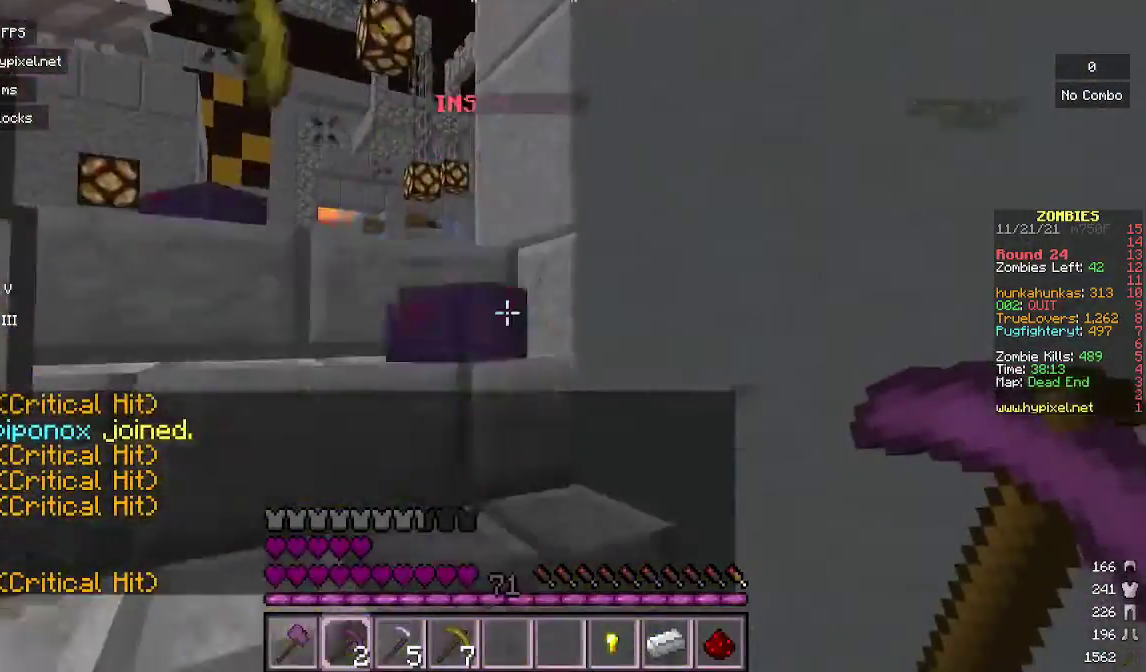
{"keys": ["a", "w"], "mouse": ["right"], "events": [[200, "a", "up"], [333, "a", "down"], [333, "mouse_right", "down"]]}
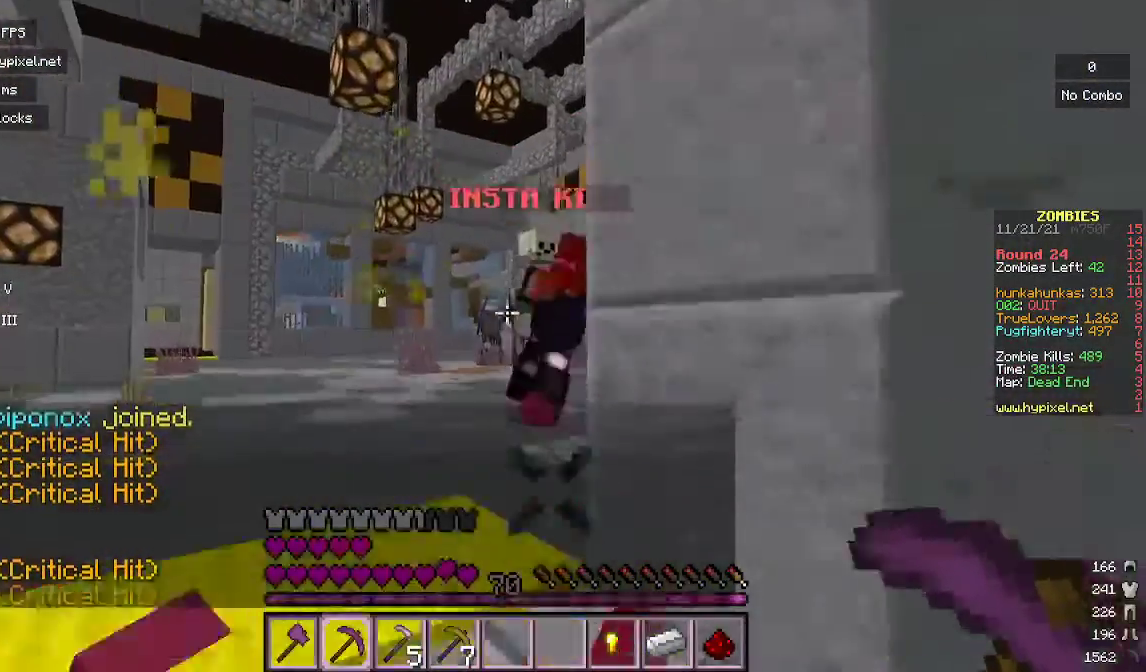
{"keys": [], "mouse": ["right"], "events": [[100, "w", "up"], [133, "mouse_right", "up"], [233, "a", "up"], [333, "mouse_right", "down"]]}
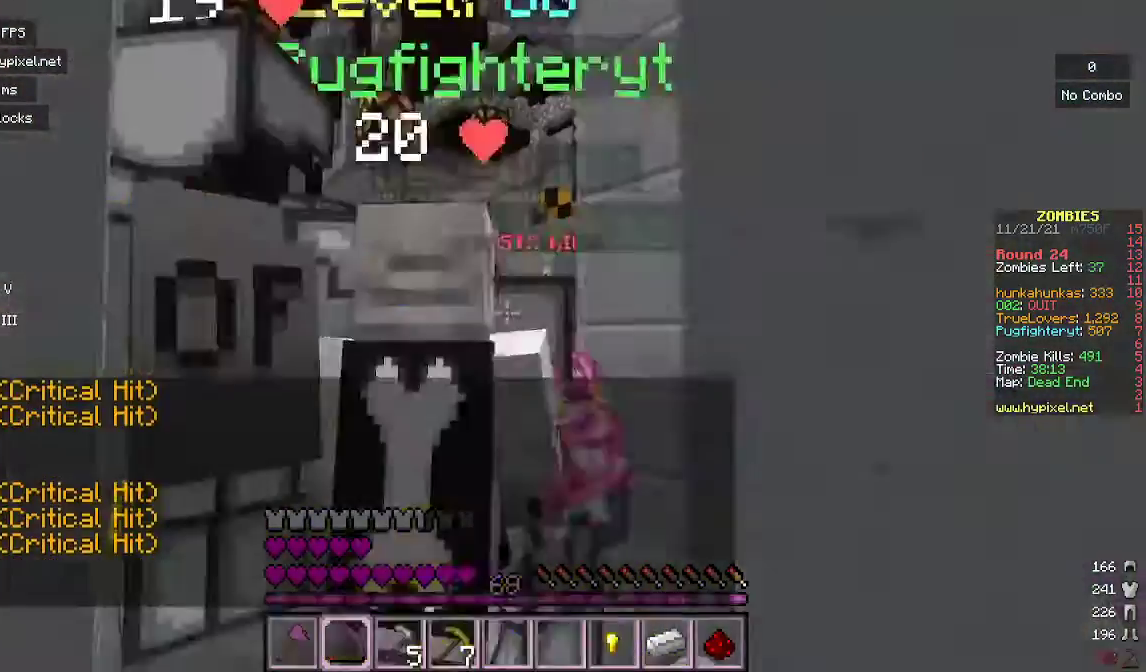
{"keys": [], "mouse": [], "events": [[67, "mouse_right", "up"], [267, "s", "down"], [500, "s", "up"]]}
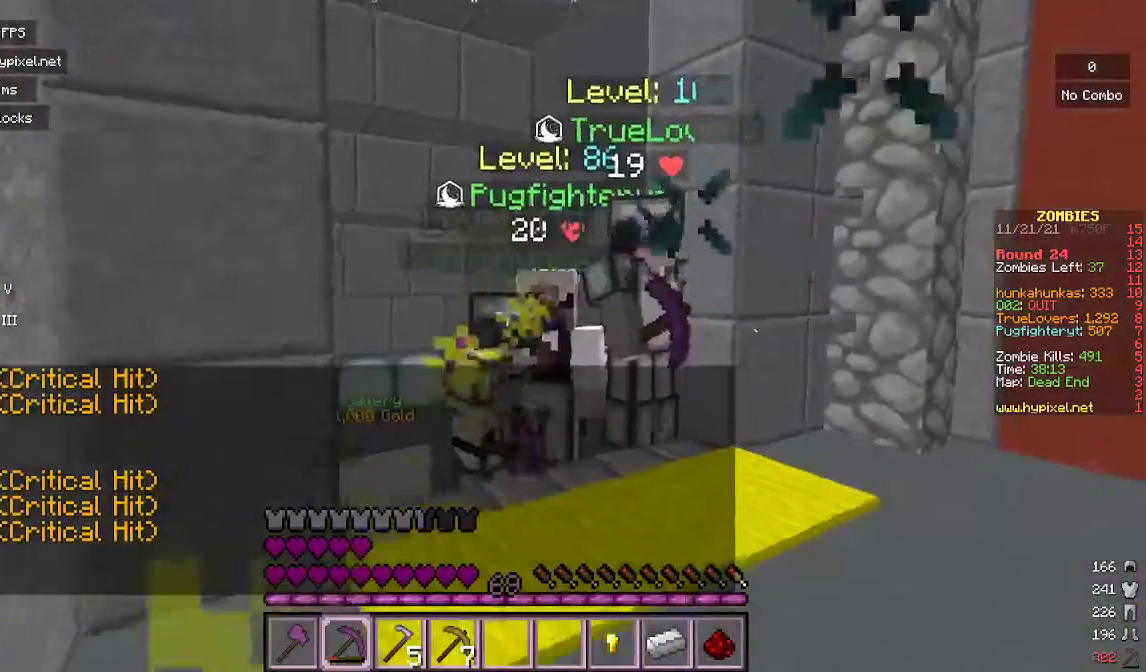
{"keys": ["w"], "mouse": [], "events": [[300, "w", "down"]]}
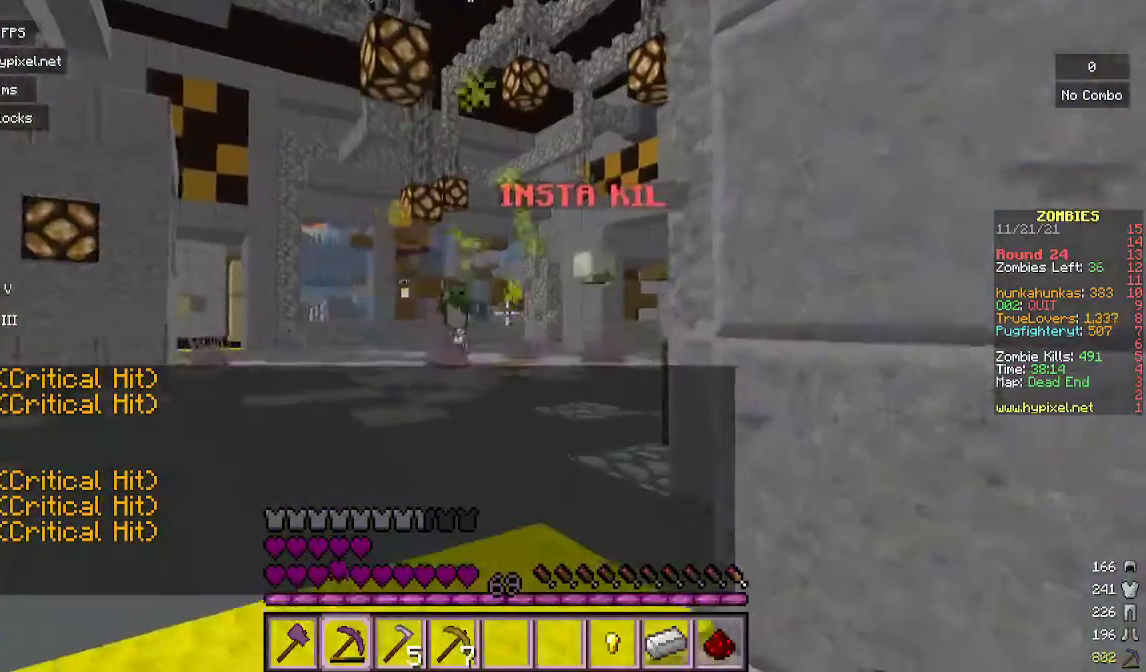
{"keys": [], "mouse": ["right"], "events": [[233, "w", "up"], [500, "mouse_right", "down"]]}
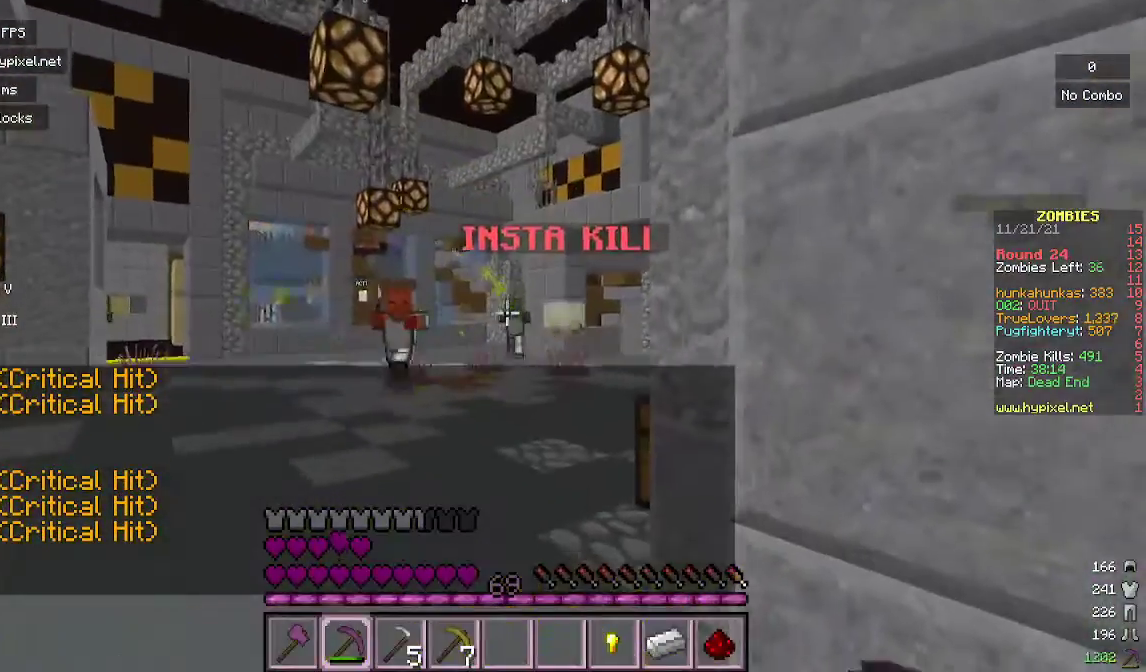
{"keys": [], "mouse": ["right"], "events": [[300, "mouse_right", "up"], [400, "mouse_right", "down"]]}
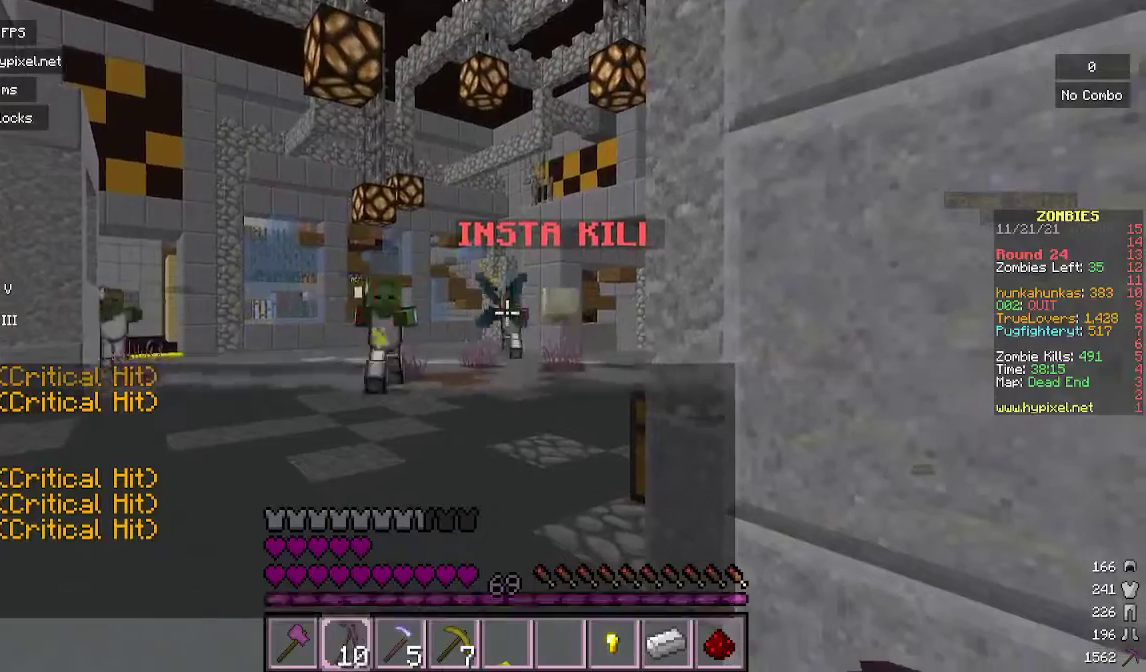
{"keys": [], "mouse": ["right"], "events": []}
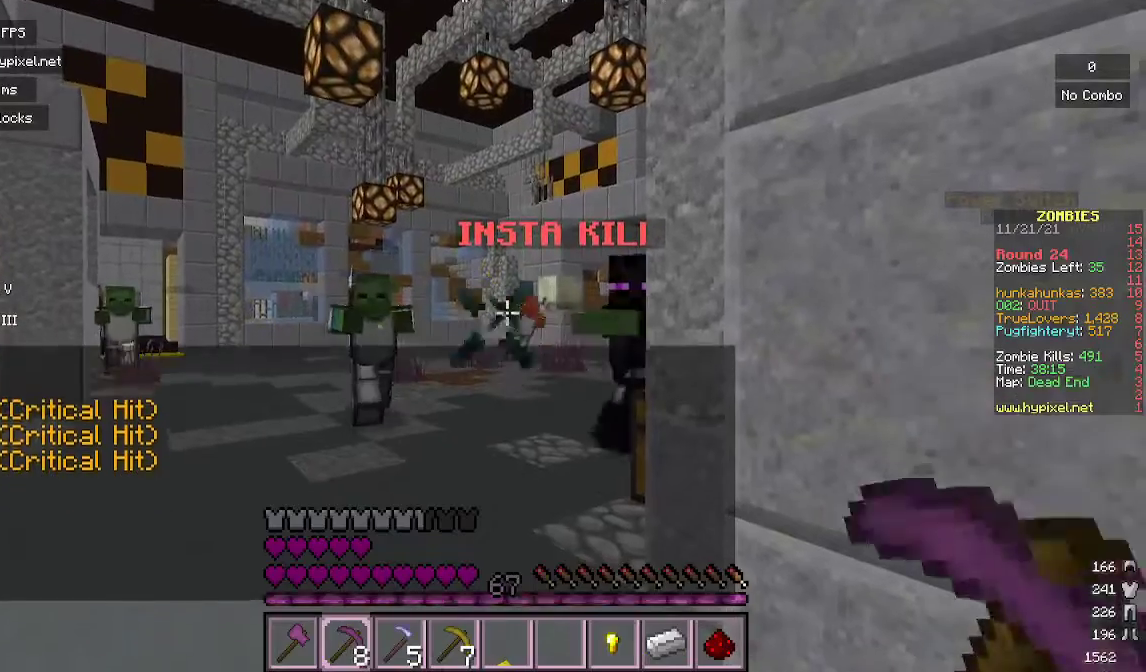
{"keys": [], "mouse": ["right"], "events": []}
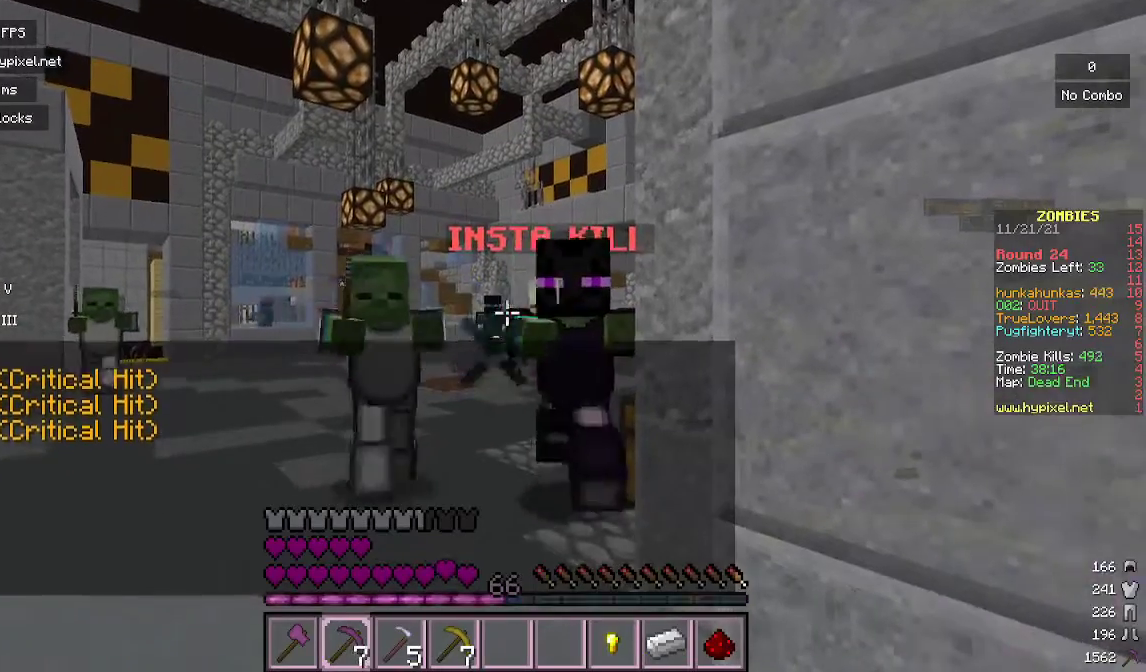
{"keys": ["s"], "mouse": ["right"], "events": [[467, "s", "down"]]}
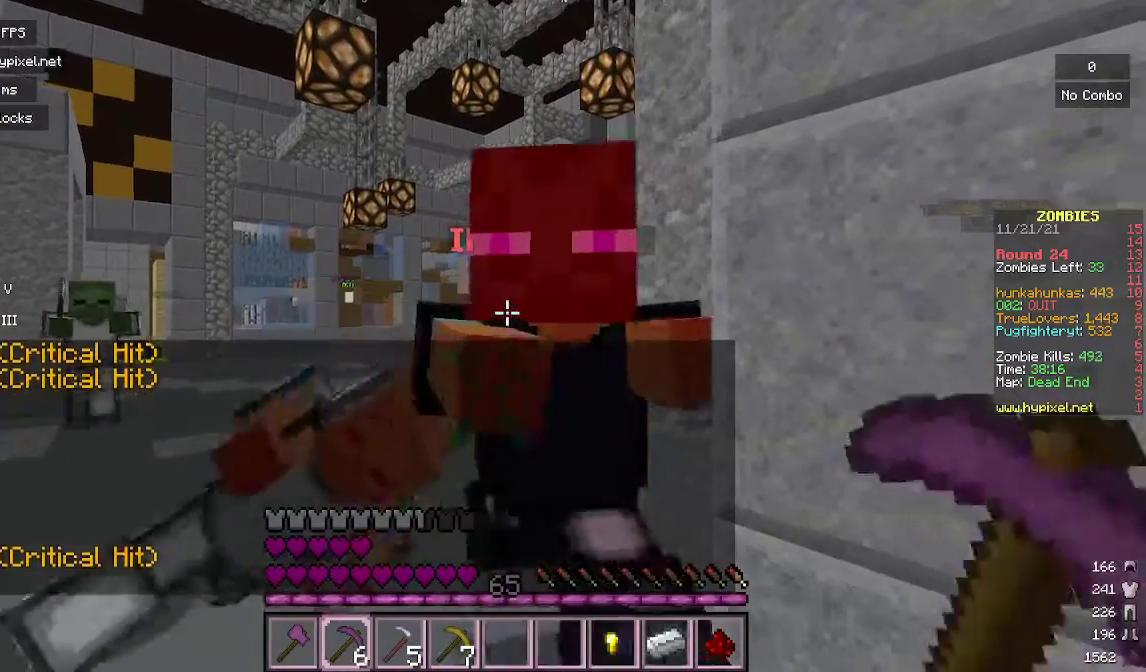
{"keys": ["w"], "mouse": ["right"], "events": [[33, "s", "up"], [367, "w", "down"]]}
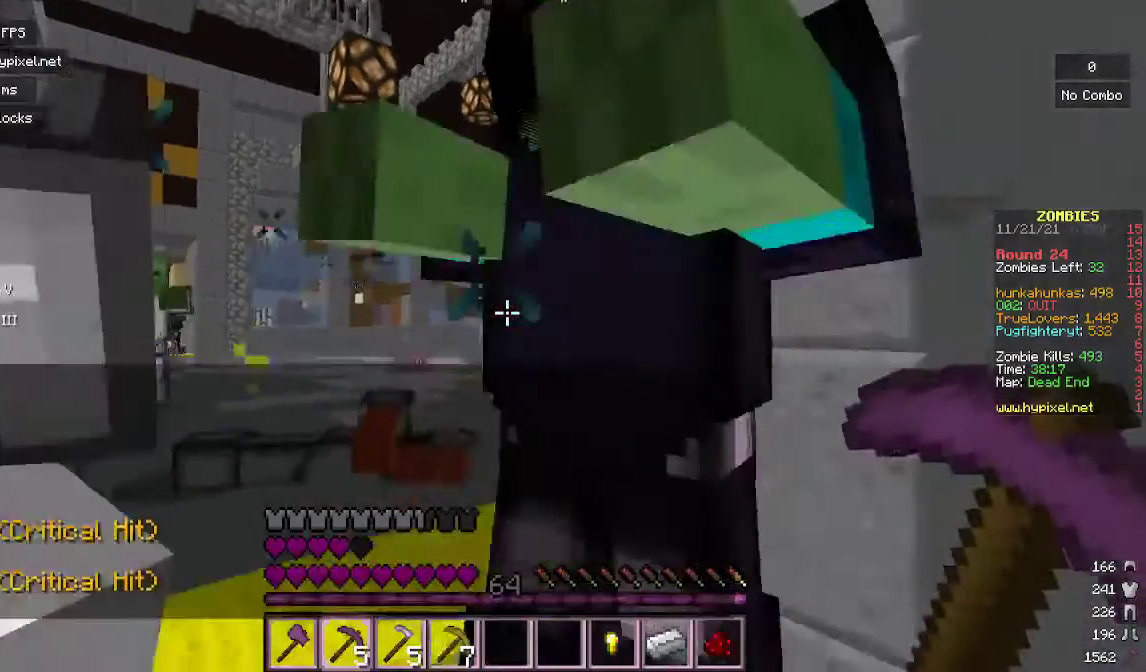
{"keys": ["w"], "mouse": ["right"], "events": []}
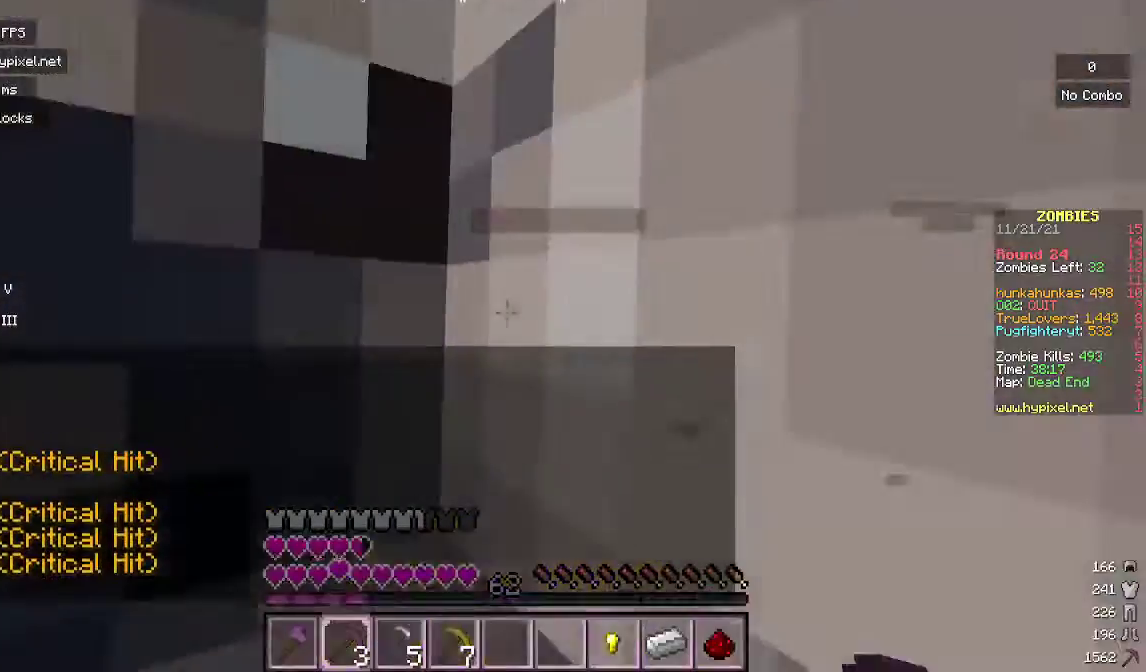
{"keys": [], "mouse": ["right"], "events": [[100, "w", "up"], [233, "w", "down"], [300, "d", "down"], [433, "d", "up"], [433, "w", "up"]]}
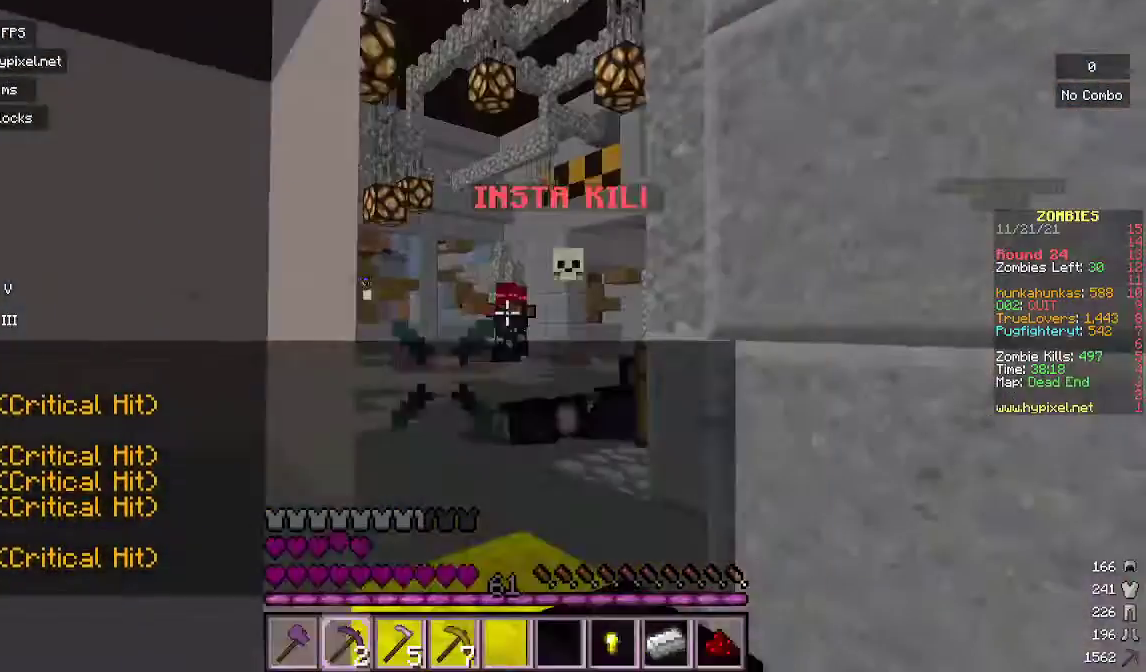
{"keys": ["d"], "mouse": ["right"], "events": [[100, "w", "down"], [133, "mouse_right", "up"], [200, "mouse_right", "down"], [300, "w", "up"], [367, "w", "down"], [400, "d", "down"], [433, "w", "up"]]}